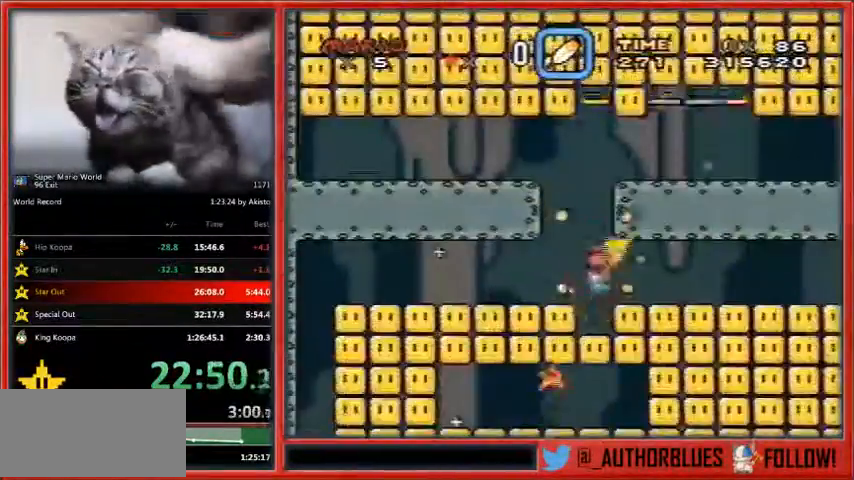
Gameplay with a controller (Nintendo layout); each line is a JSON object with the inputs held at the frame after it. "events" lists button and stick changes between this image and that frame as [ms after this image, input, new state], when the widget could be followed in between. Not read: L1 L3 R3.
{"buttons": ["X"], "events": []}
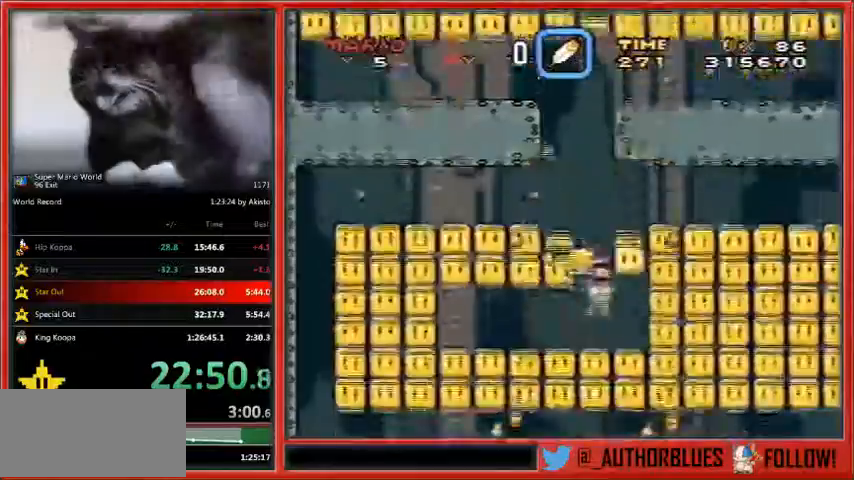
{"buttons": ["X"], "events": []}
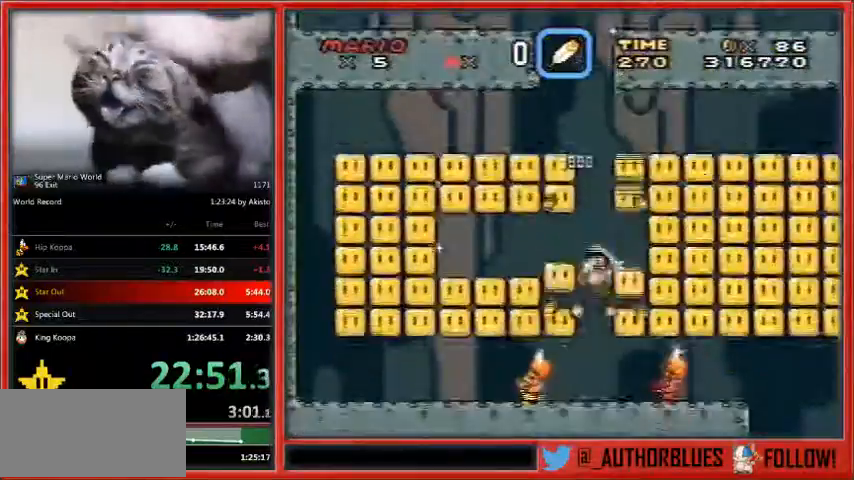
{"buttons": ["X", "DPAD_RIGHT"], "events": [[333, "DPAD_RIGHT", "down"]]}
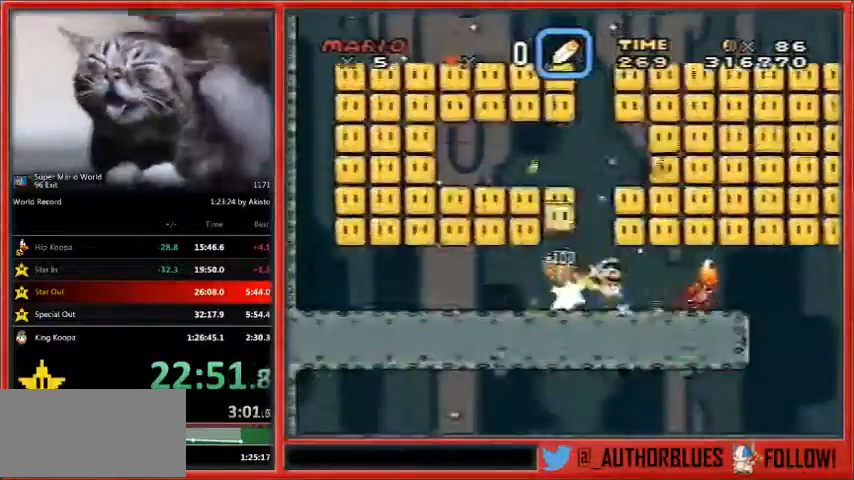
{"buttons": ["X", "DPAD_RIGHT"], "events": []}
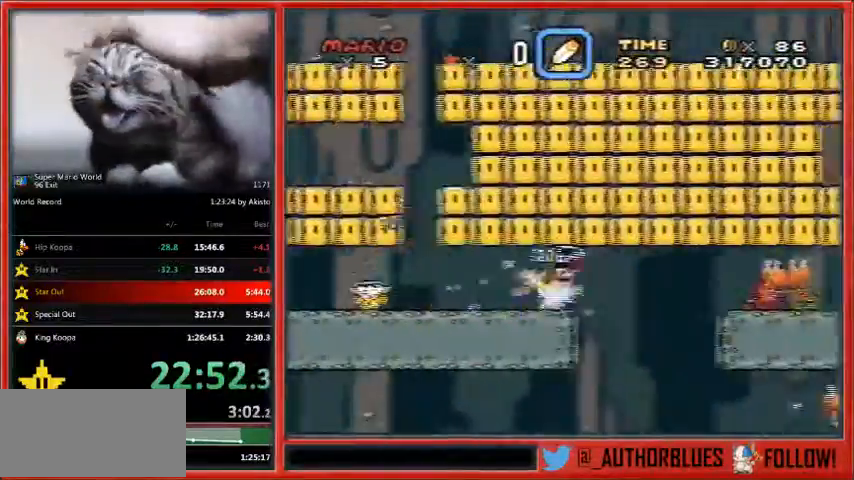
{"buttons": ["X", "DPAD_RIGHT"], "events": []}
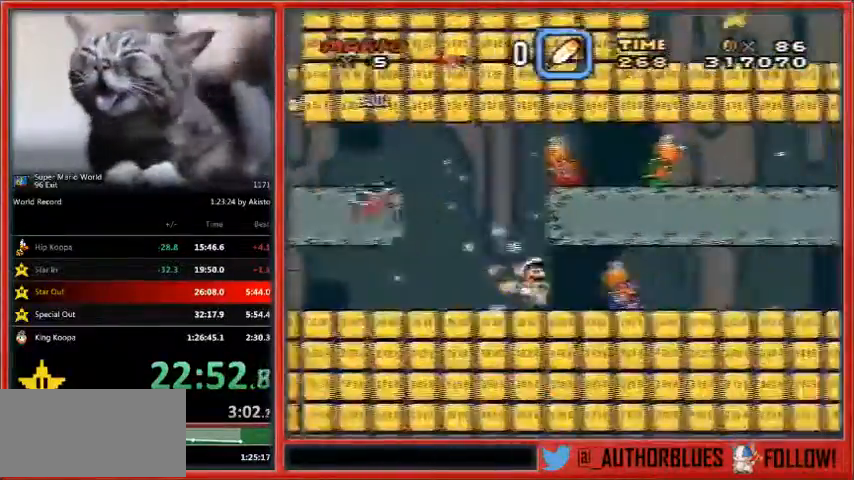
{"buttons": ["X", "DPAD_LEFT"], "events": [[167, "DPAD_UP", "down"], [200, "DPAD_LEFT", "down"], [200, "DPAD_UP", "up"], [267, "DPAD_LEFT", "up"], [433, "DPAD_LEFT", "down"], [500, "DPAD_RIGHT", "up"]]}
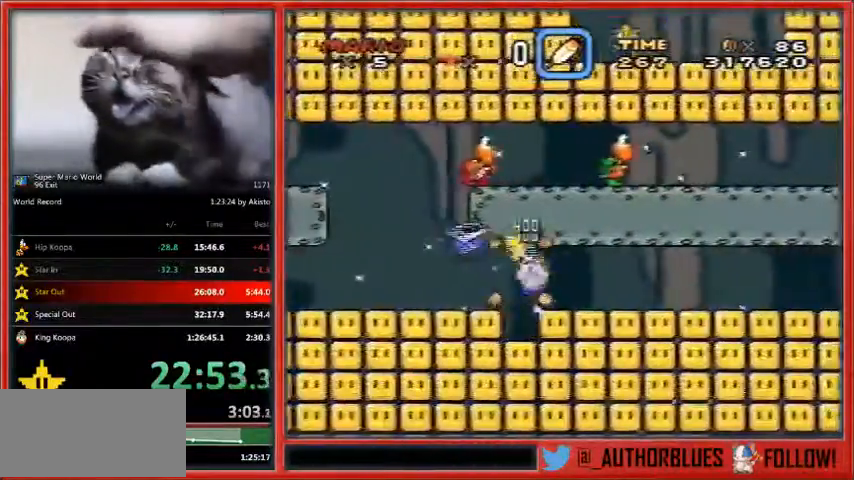
{"buttons": ["X", "DPAD_LEFT"], "events": []}
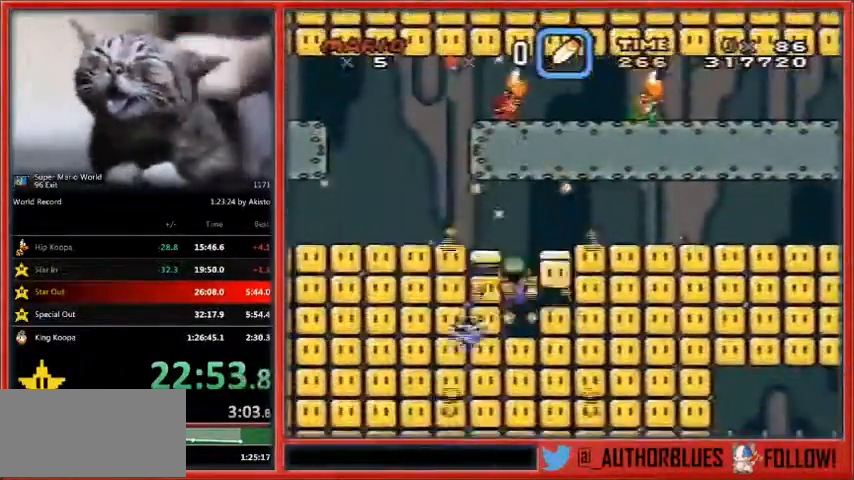
{"buttons": ["X"], "events": [[67, "DPAD_LEFT", "up"]]}
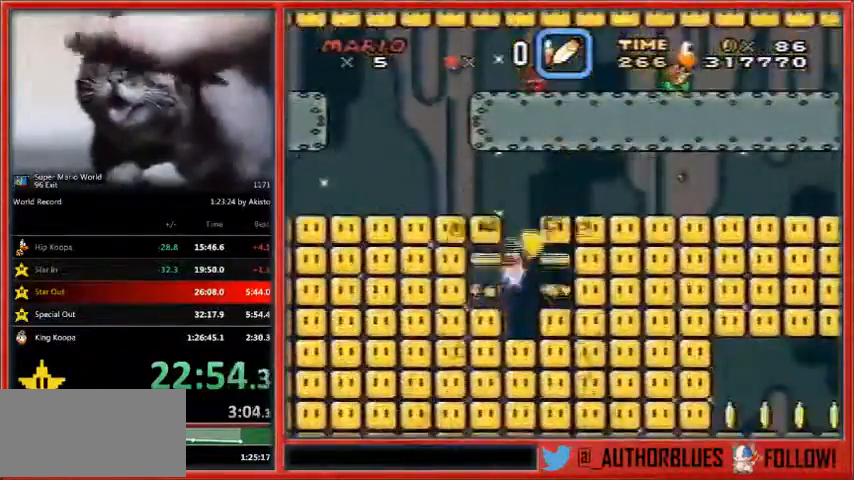
{"buttons": ["X"], "events": []}
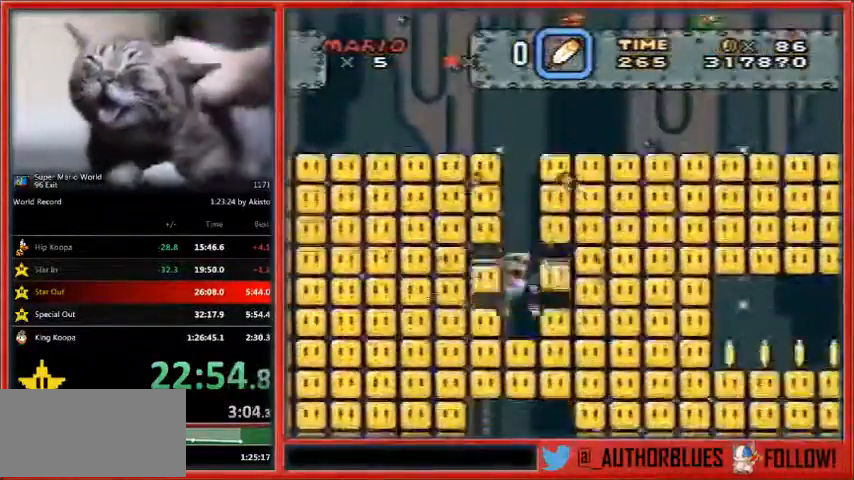
{"buttons": ["X"], "events": []}
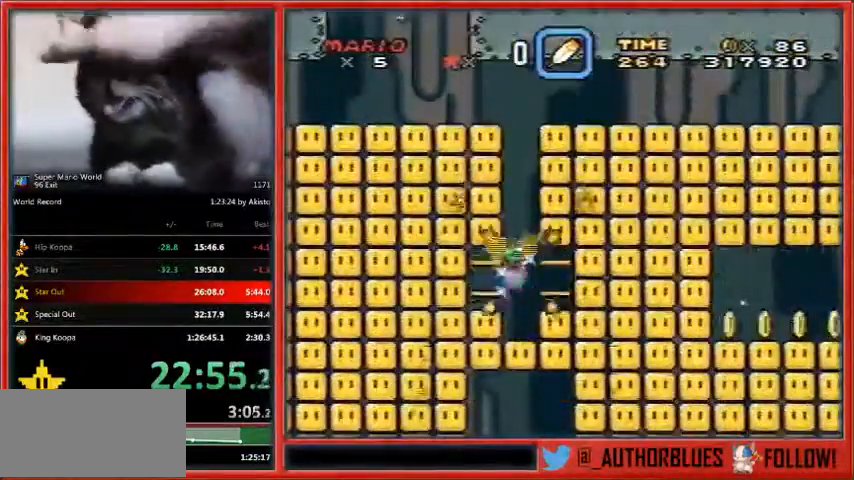
{"buttons": ["X"], "events": []}
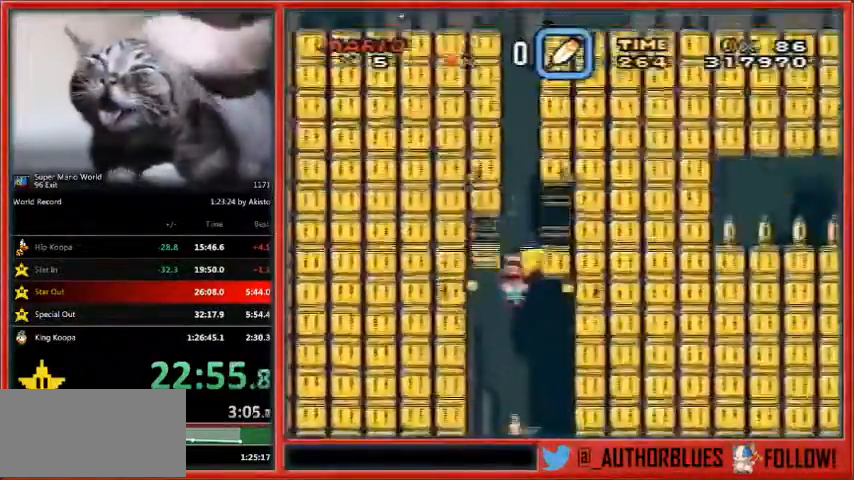
{"buttons": ["X"], "events": []}
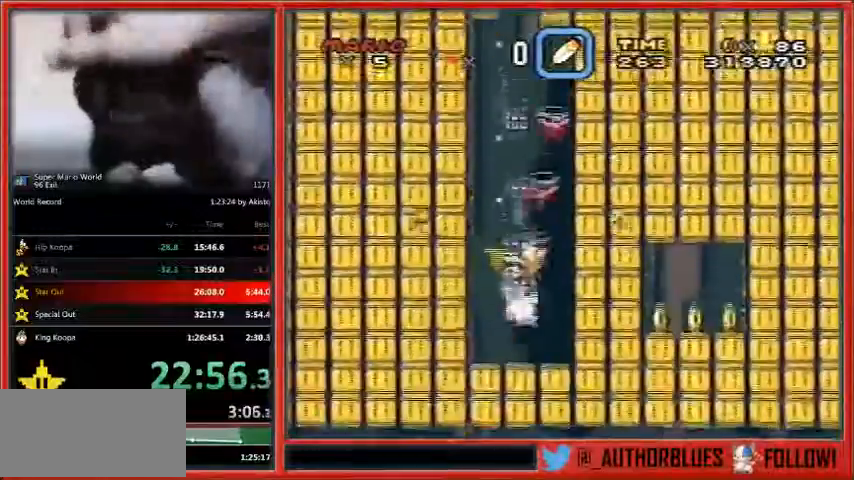
{"buttons": ["X"], "events": []}
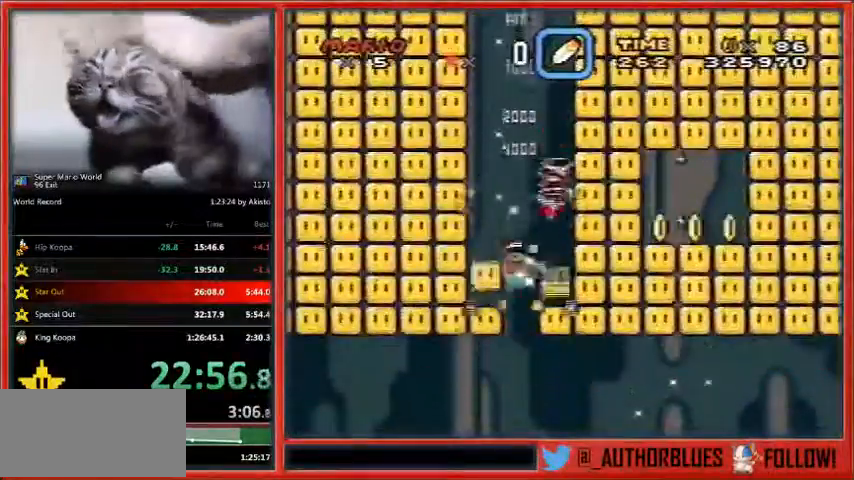
{"buttons": ["X", "DPAD_RIGHT"], "events": [[233, "DPAD_RIGHT", "down"]]}
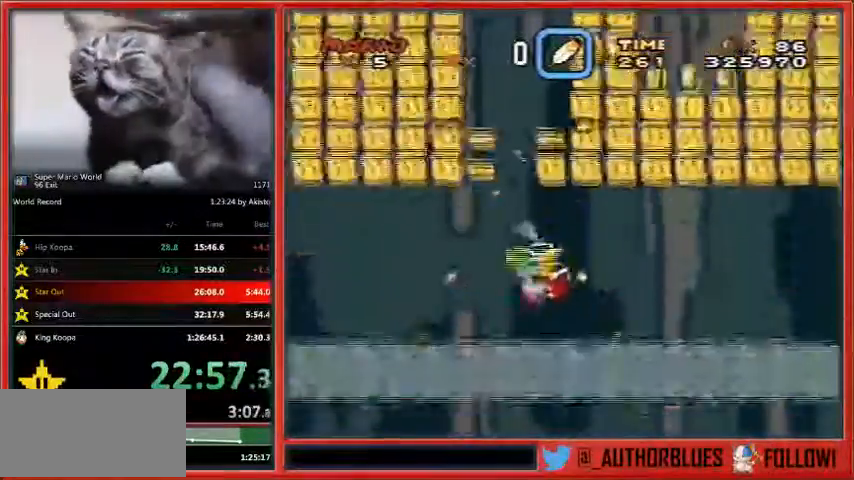
{"buttons": ["X", "DPAD_RIGHT"], "events": []}